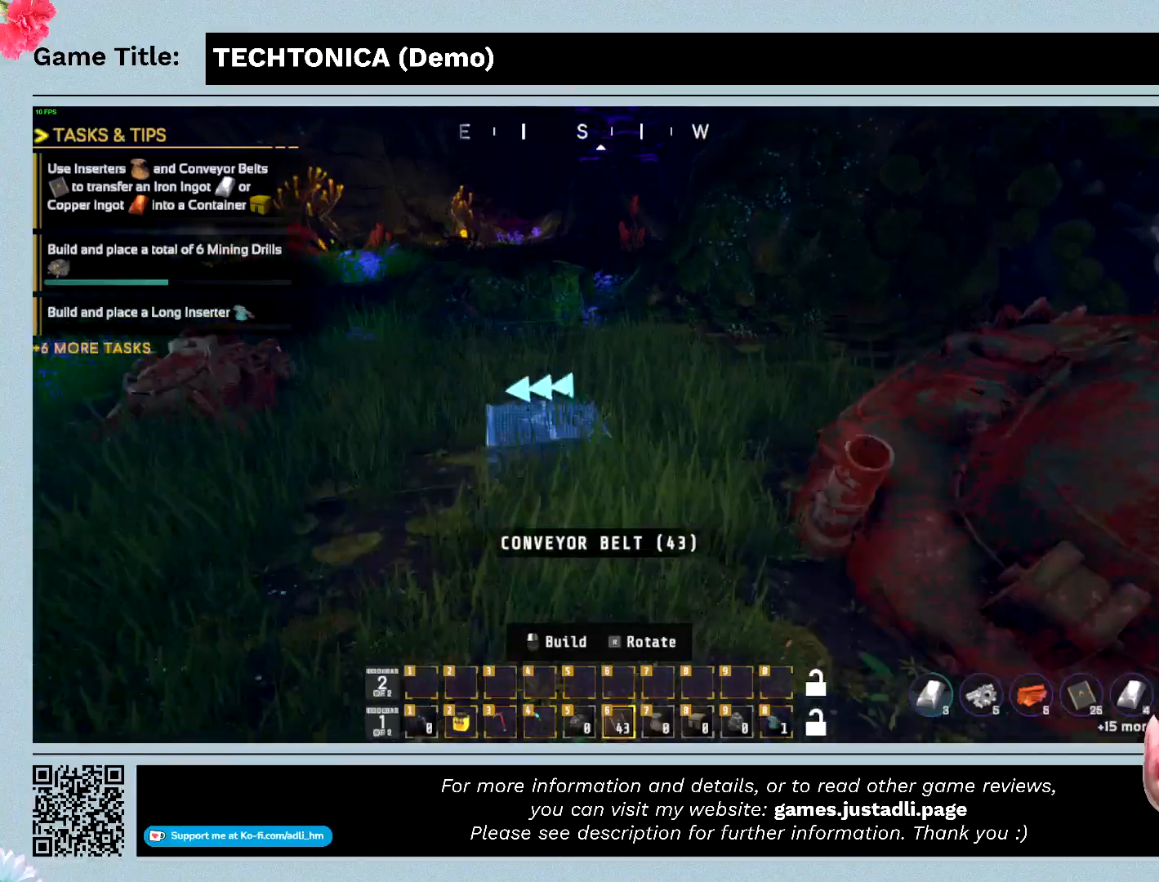
Gameplay with keyboard; each line is a JSON object with the keys held at the frame after it. "events" lists presses ("down") and releases ("up") of "0", "1", "2", "3", "4", "5", "6", "7", "8", "9", "a", "alt", "b", "c", "caps_lock", "ctrl", "d", "down", "e", "escape", "f", "f1", "f2", "f3", "f4", "f5", "f6", "f7", "f8", "g", "h", "i", "j", "k", "l", "left", "m", "n", "o", "p", "q", "r", "return", "right", "s", "shift", "space", "t", "tab", "tilde", "u", "up", "v", "w", "x", "y" and "z" between this image and that frame as [ms after this image, input, new state], when the widget could be followed in between. No other keys are recorded. Mouse input is not recorded.
{"keys": ["w"], "events": [[67, "w", "down"]]}
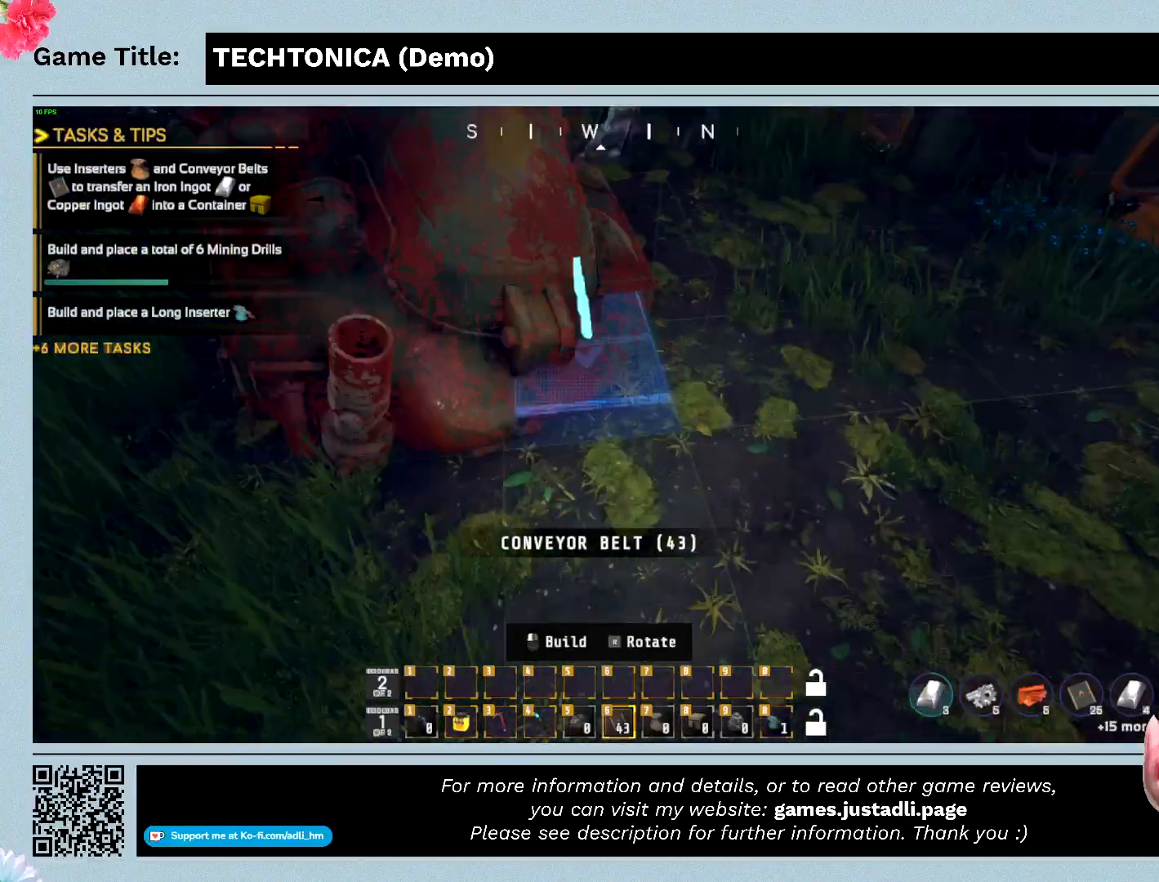
{"keys": [], "events": [[67, "w", "up"]]}
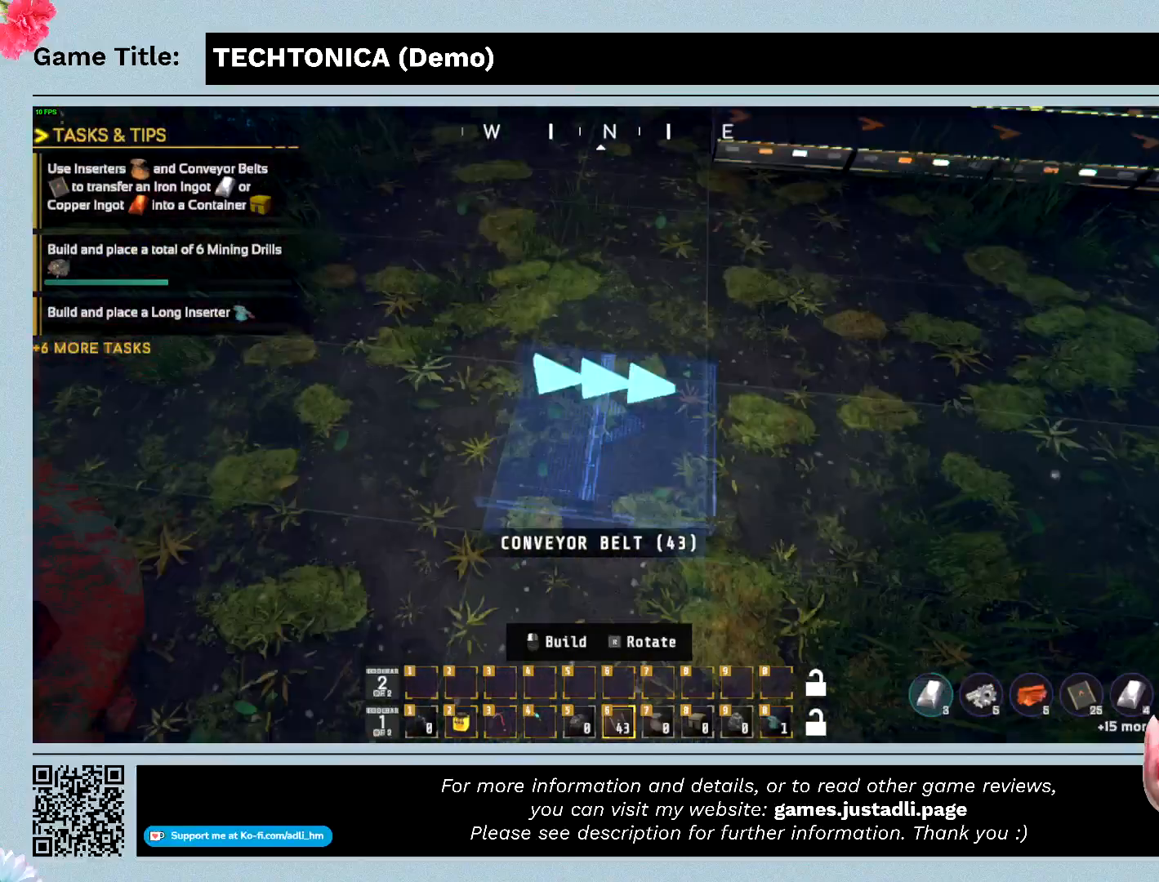
{"keys": [], "events": []}
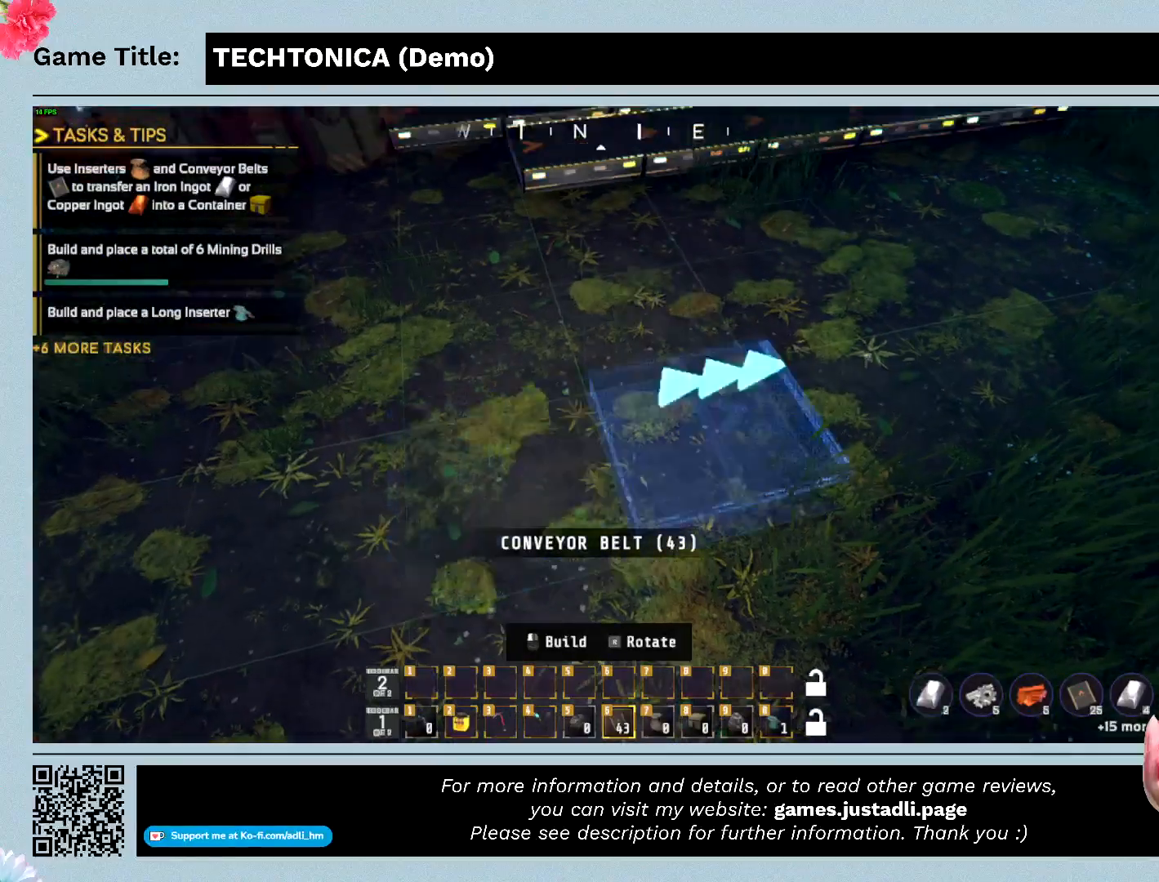
{"keys": [], "events": []}
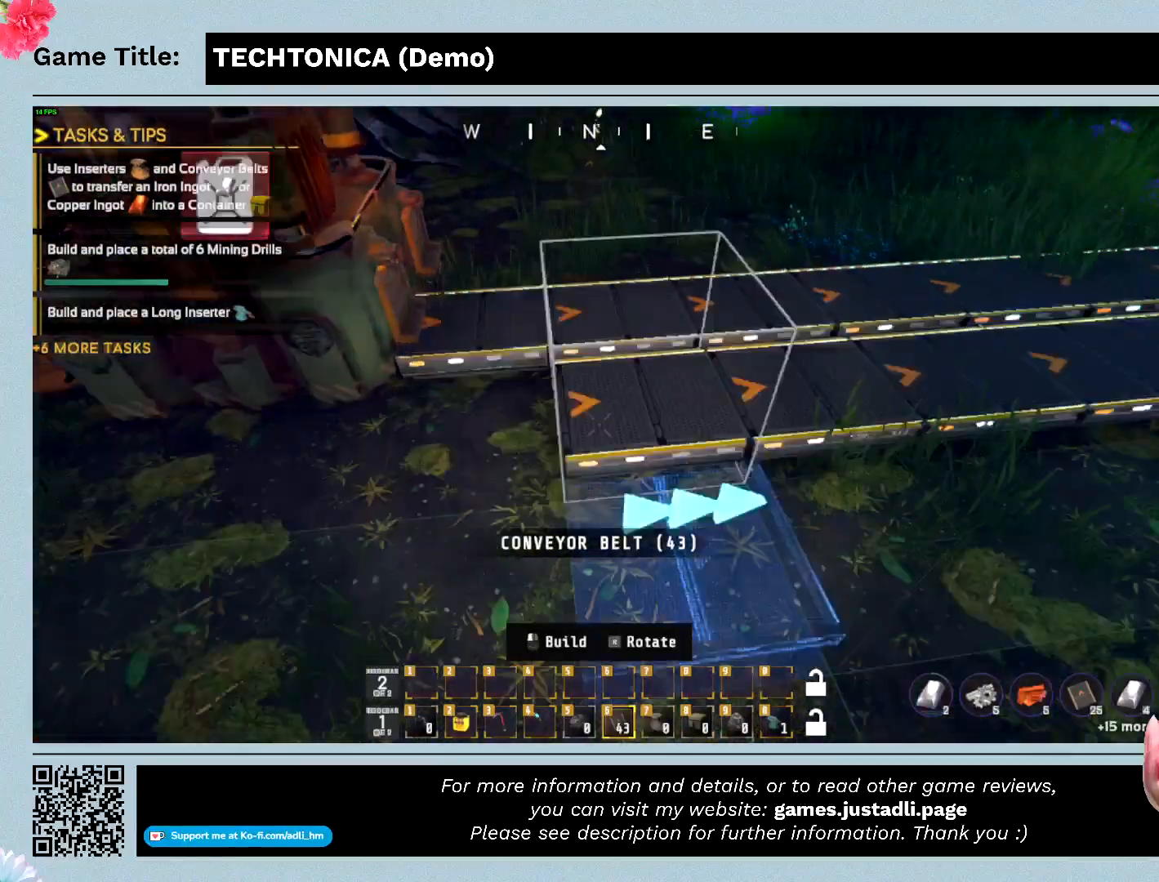
{"keys": ["w"], "events": [[500, "w", "down"]]}
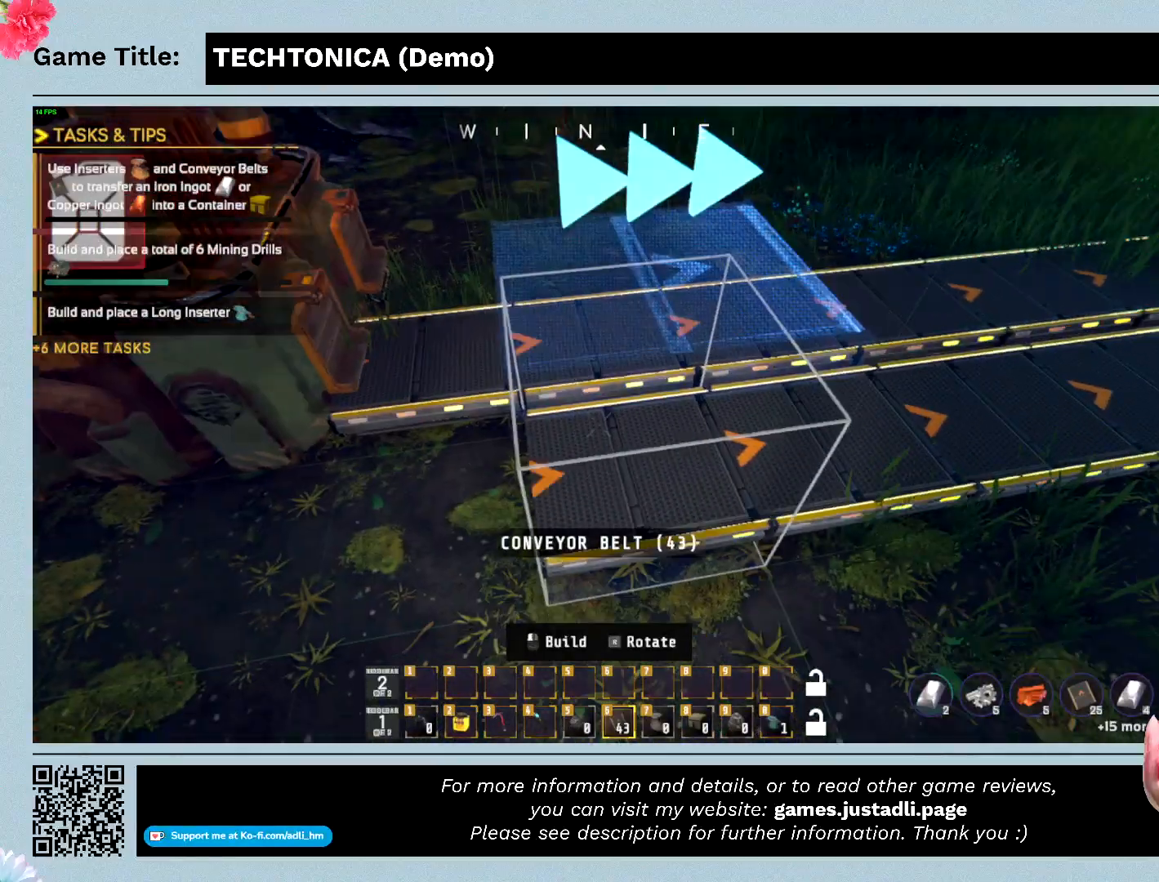
{"keys": ["w"], "events": []}
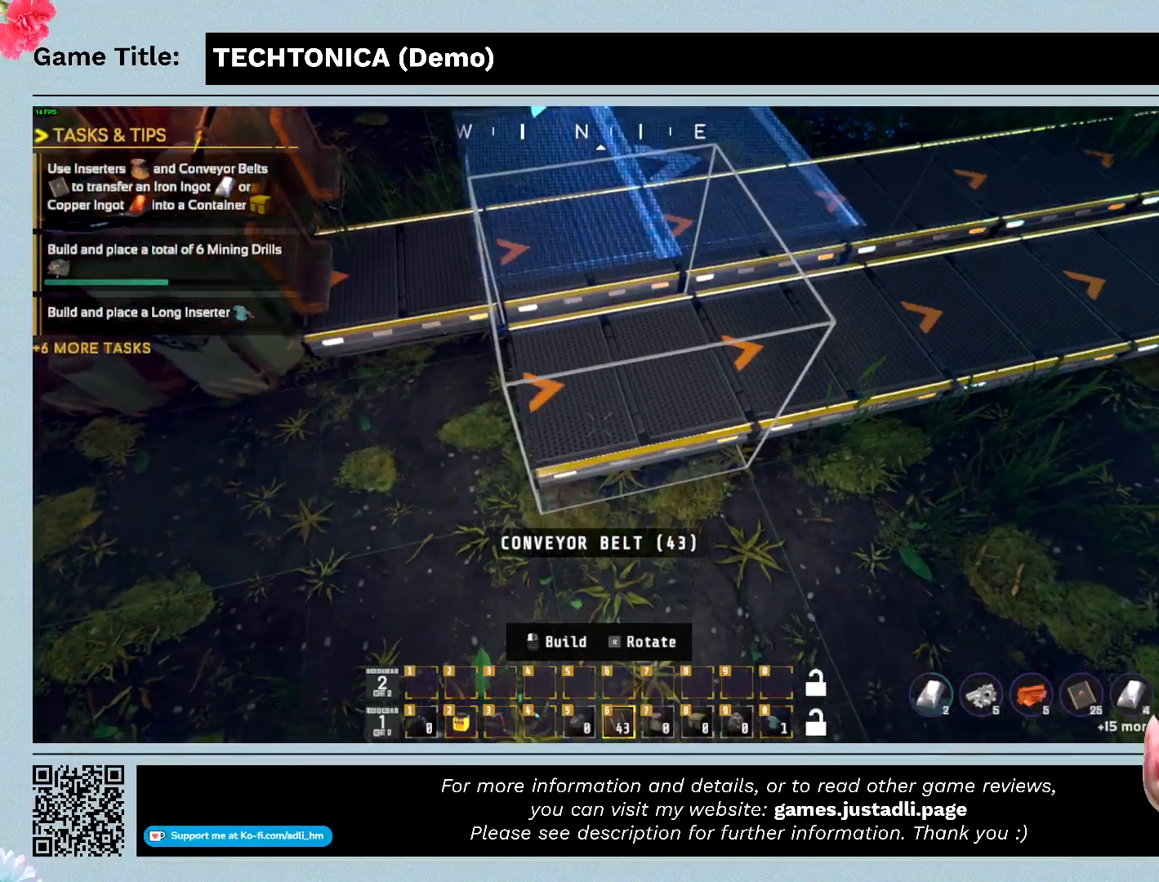
{"keys": [], "events": [[167, "w", "up"]]}